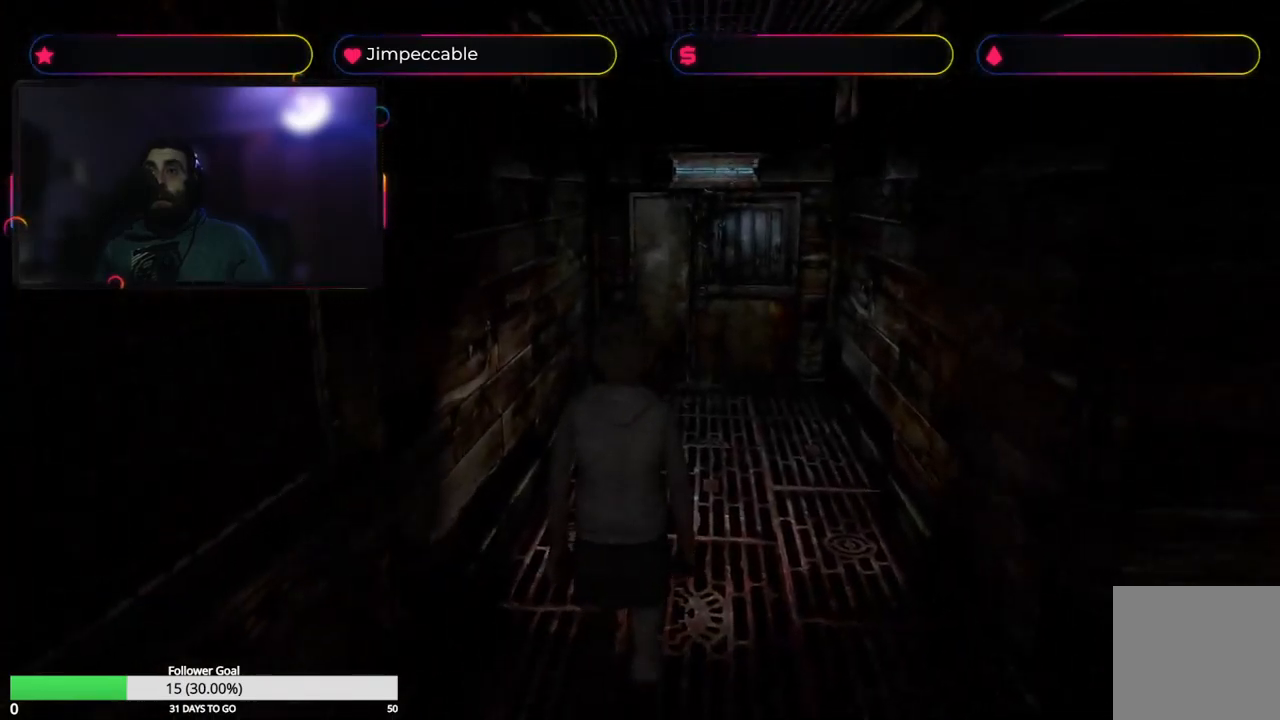
Gameplay with a controller (Xbox layout); each line is a JSON object with the inputs held at the frame after it. "events" lists button and stick changes between this image and that frame as [ms after this image, input, new state], when the widget could be followed in between.
{"buttons": ["X"], "left_stick": "right", "right_stick": "center", "events": [[250, "X", "down"]]}
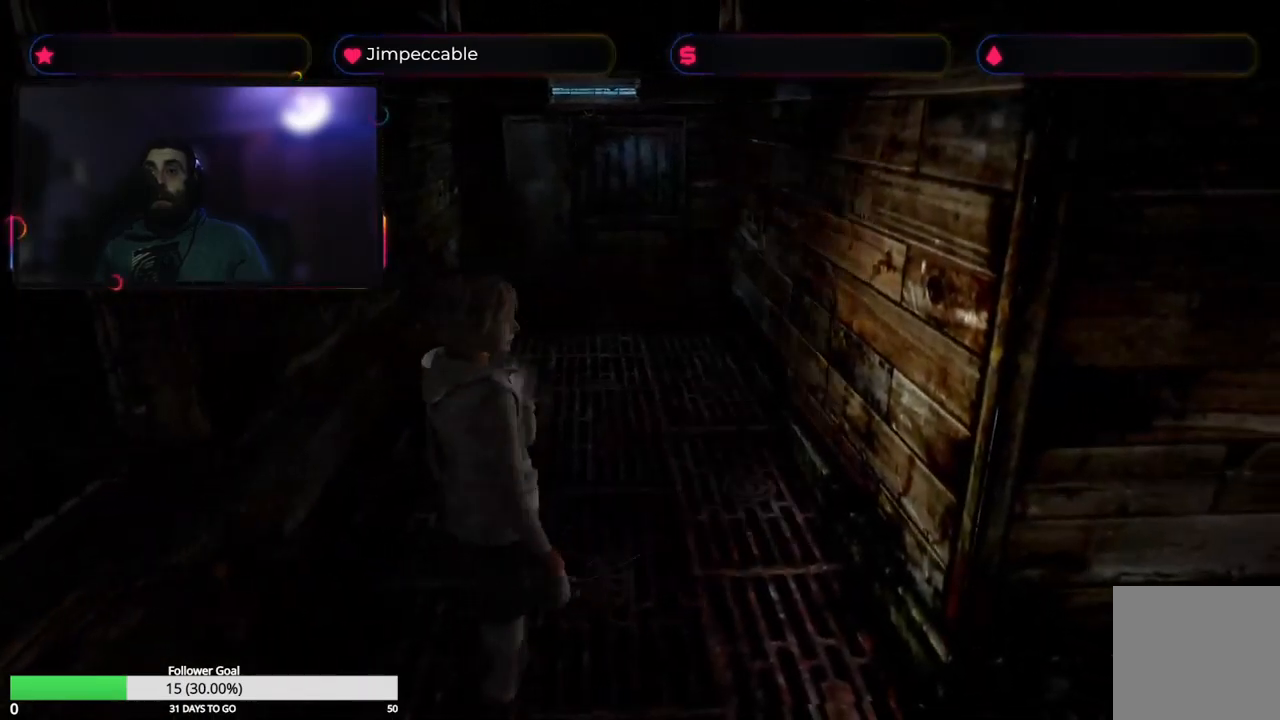
{"buttons": ["X"], "left_stick": "up-left", "right_stick": "center", "events": [[166, "left_stick", "up-right"], [300, "left_stick", "up"], [500, "left_stick", "up-left"]]}
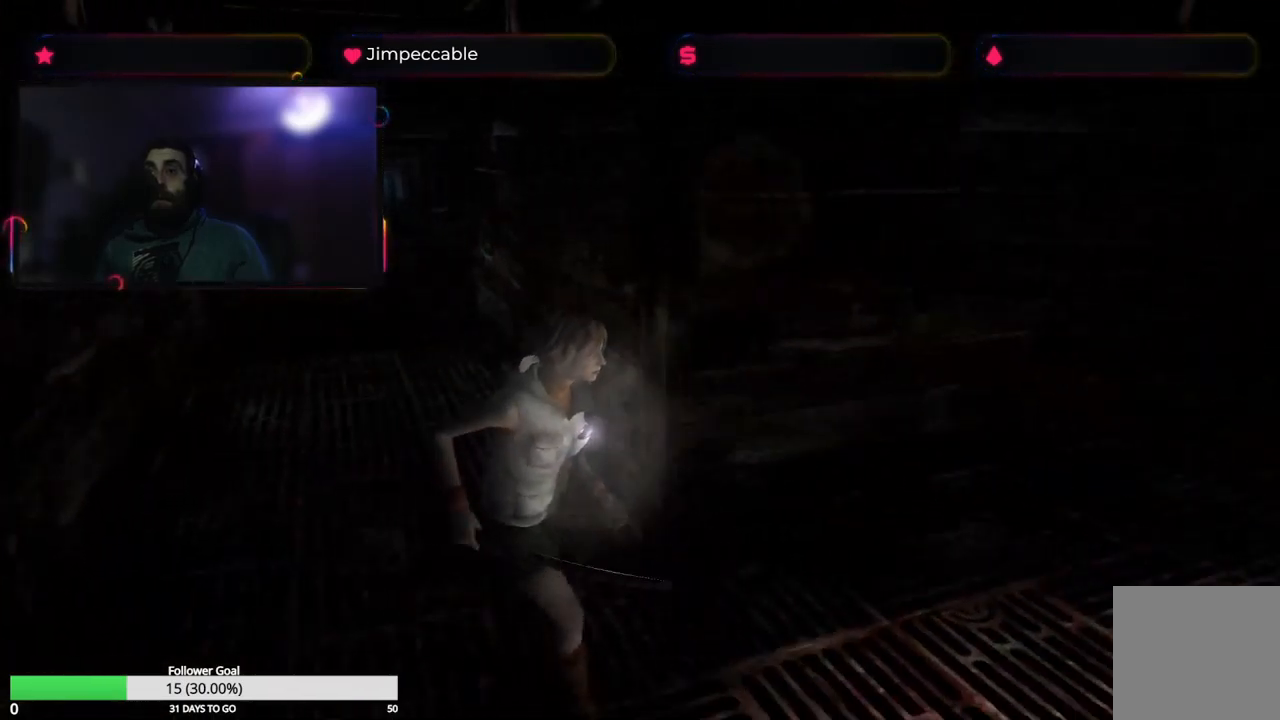
{"buttons": ["X"], "left_stick": "up", "right_stick": "center", "events": [[433, "left_stick", "up"]]}
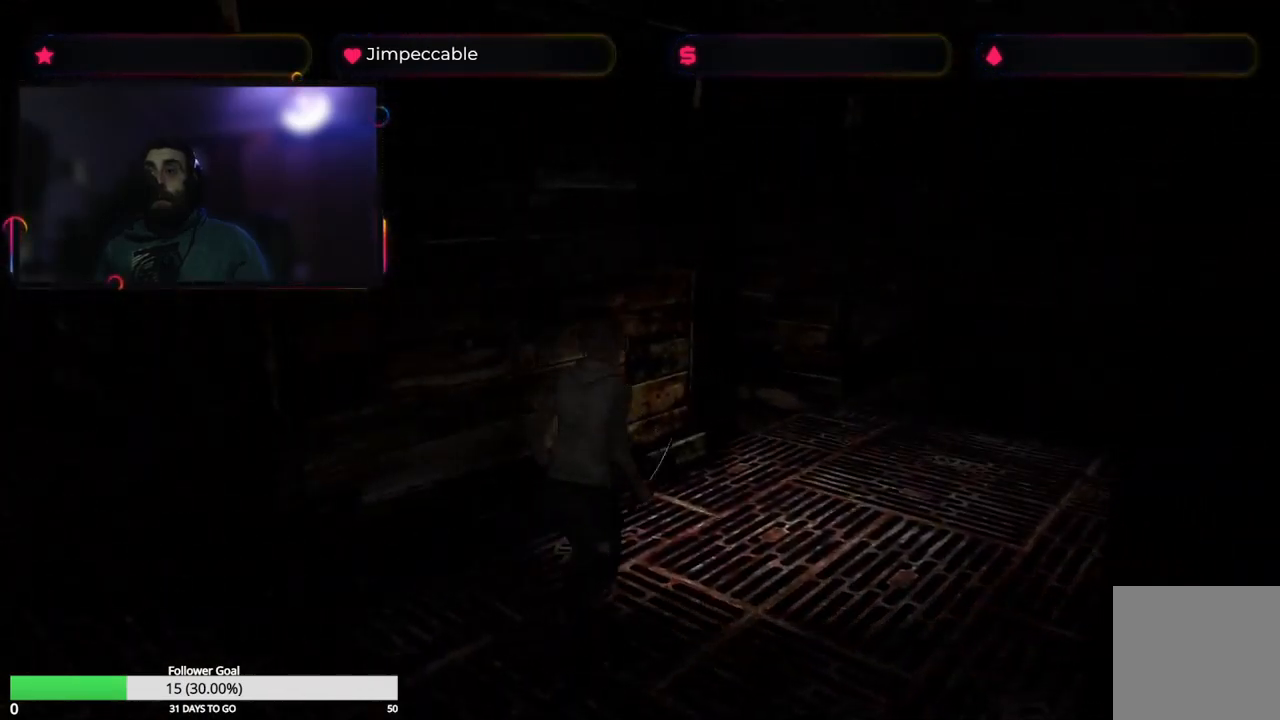
{"buttons": ["X"], "left_stick": "up-left", "right_stick": "center", "events": [[50, "left_stick", "up-right"], [333, "left_stick", "up-left"]]}
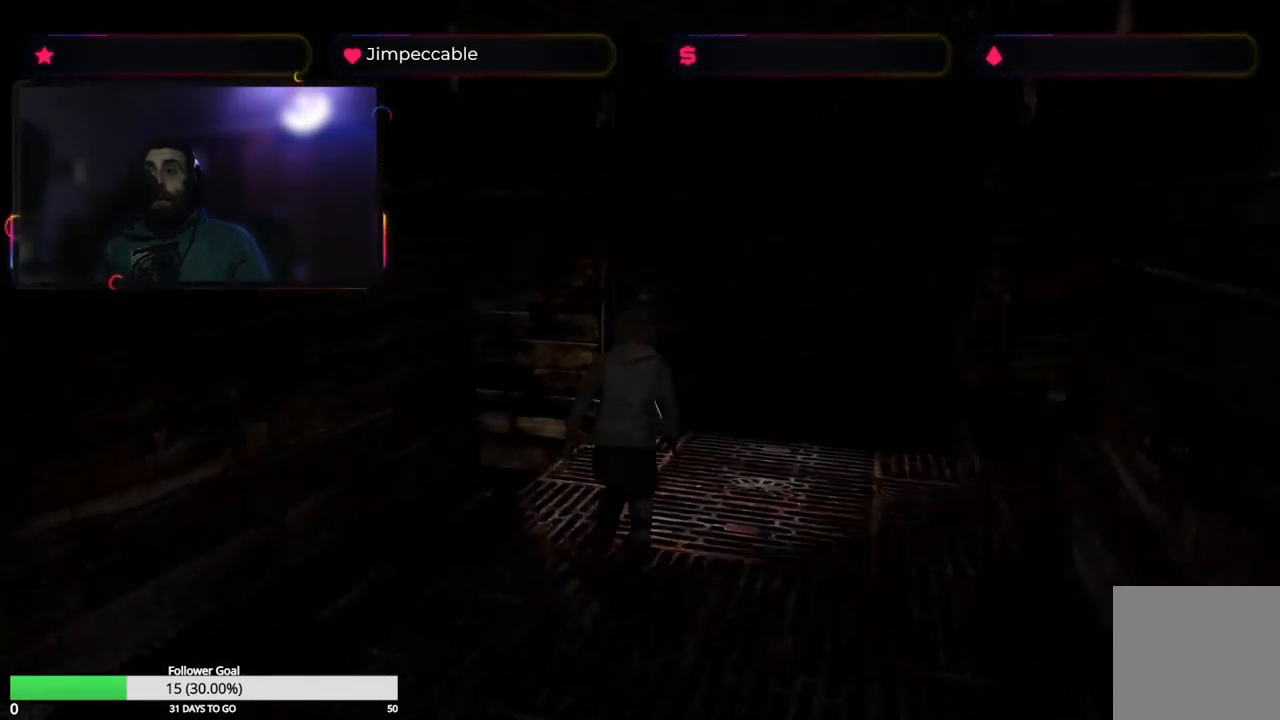
{"buttons": [], "left_stick": "up-right", "right_stick": "center", "events": [[166, "left_stick", "up-right"], [233, "X", "up"]]}
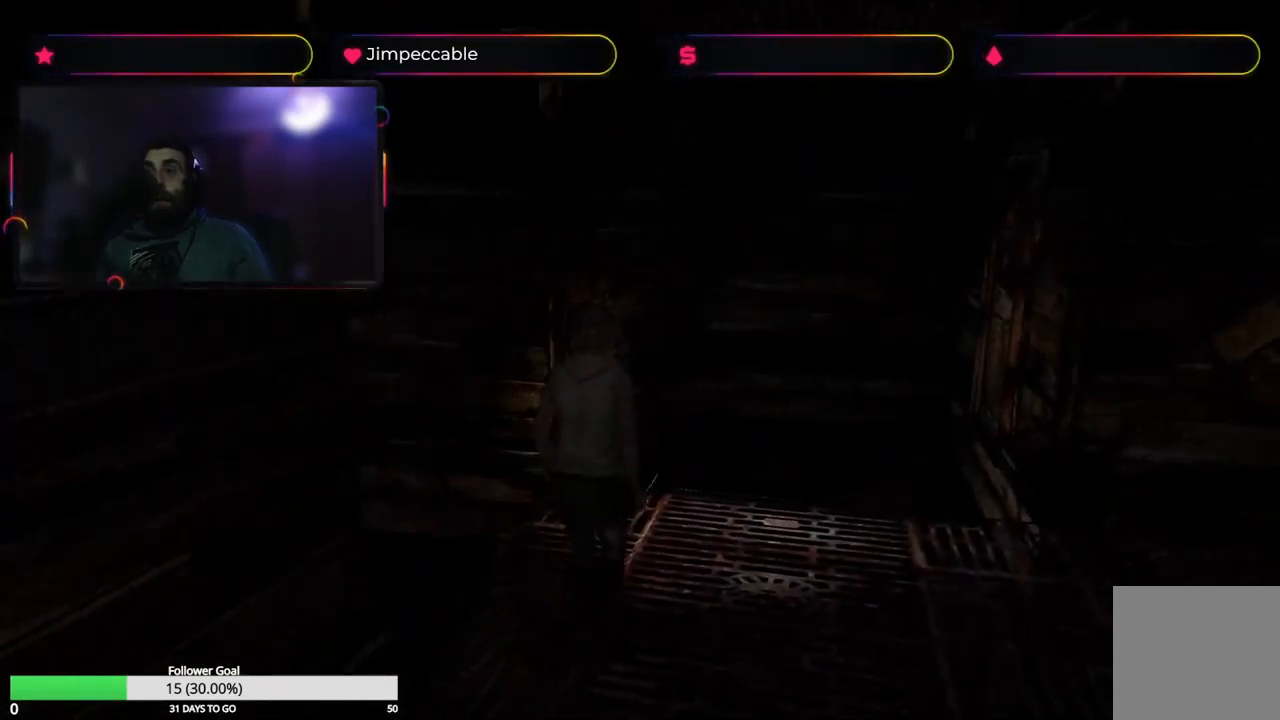
{"buttons": ["X"], "left_stick": "up-right", "right_stick": "center", "events": [[150, "X", "down"]]}
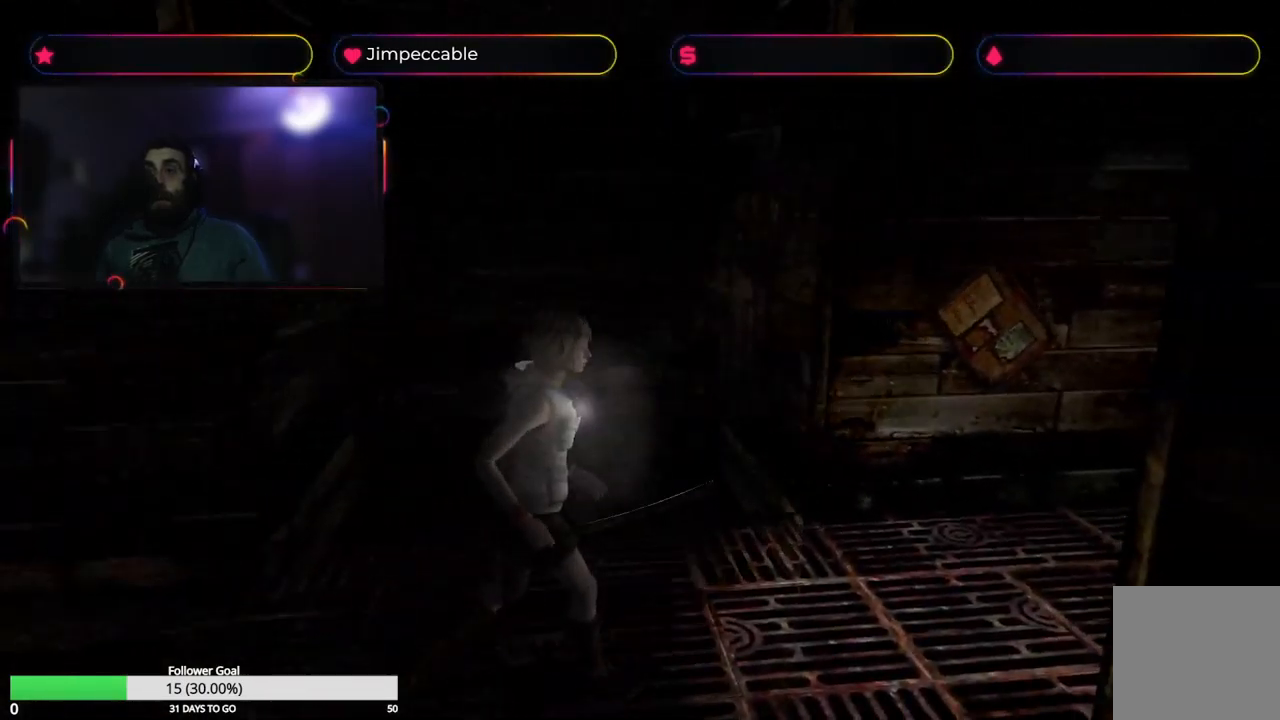
{"buttons": ["X"], "left_stick": "up", "right_stick": "center", "events": [[50, "left_stick", "up"]]}
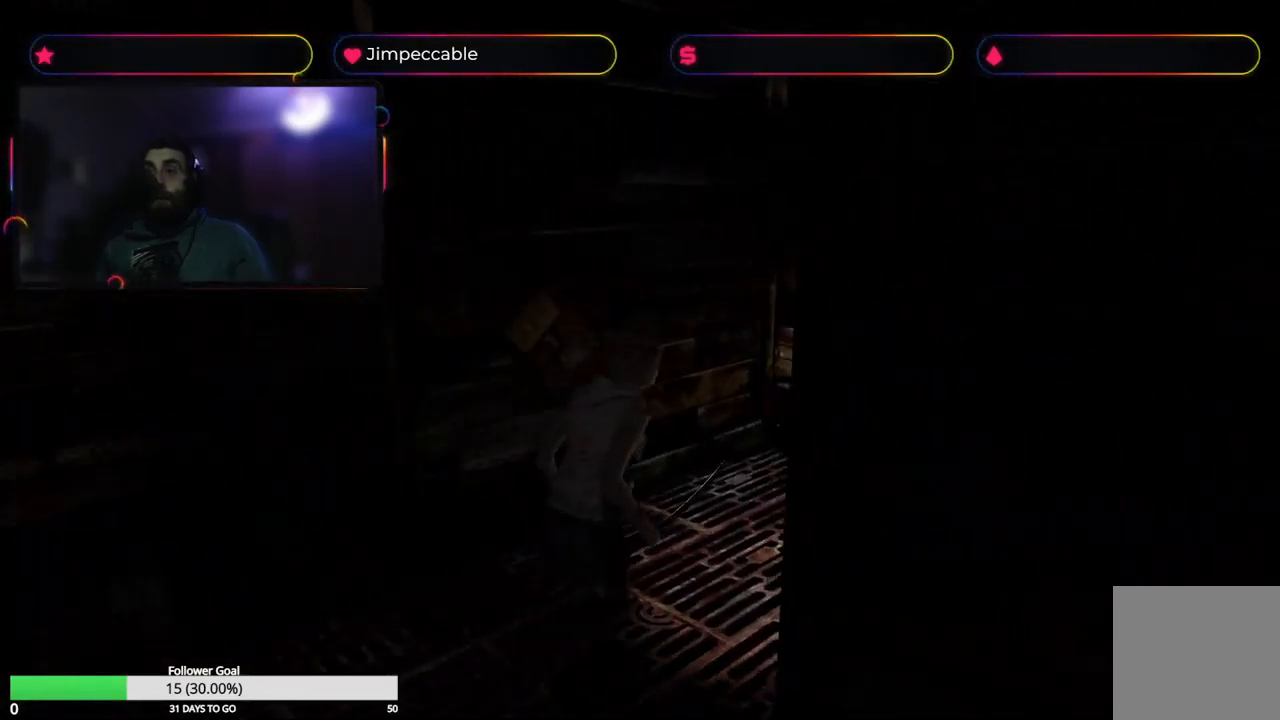
{"buttons": [], "left_stick": "up-left", "right_stick": "center", "events": [[66, "left_stick", "up-right"], [249, "left_stick", "up"], [382, "left_stick", "up-left"], [432, "X", "up"]]}
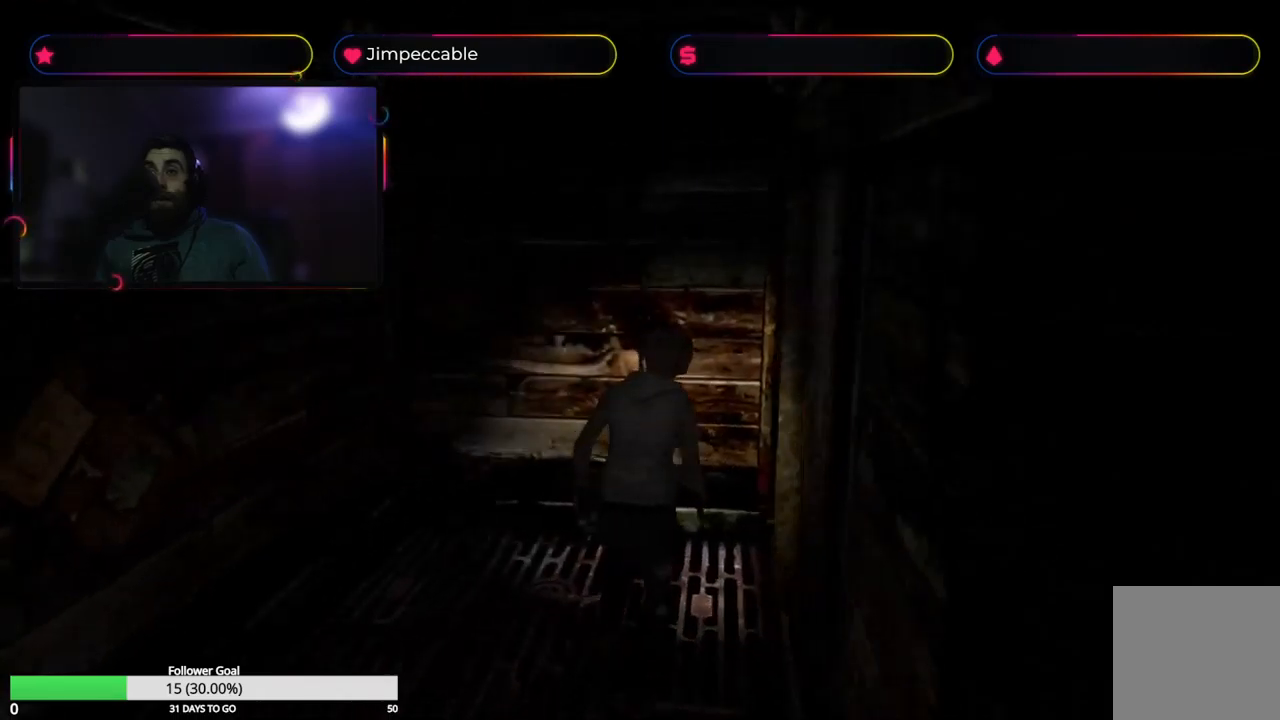
{"buttons": [], "left_stick": "right", "right_stick": "center", "events": [[167, "left_stick", "right"]]}
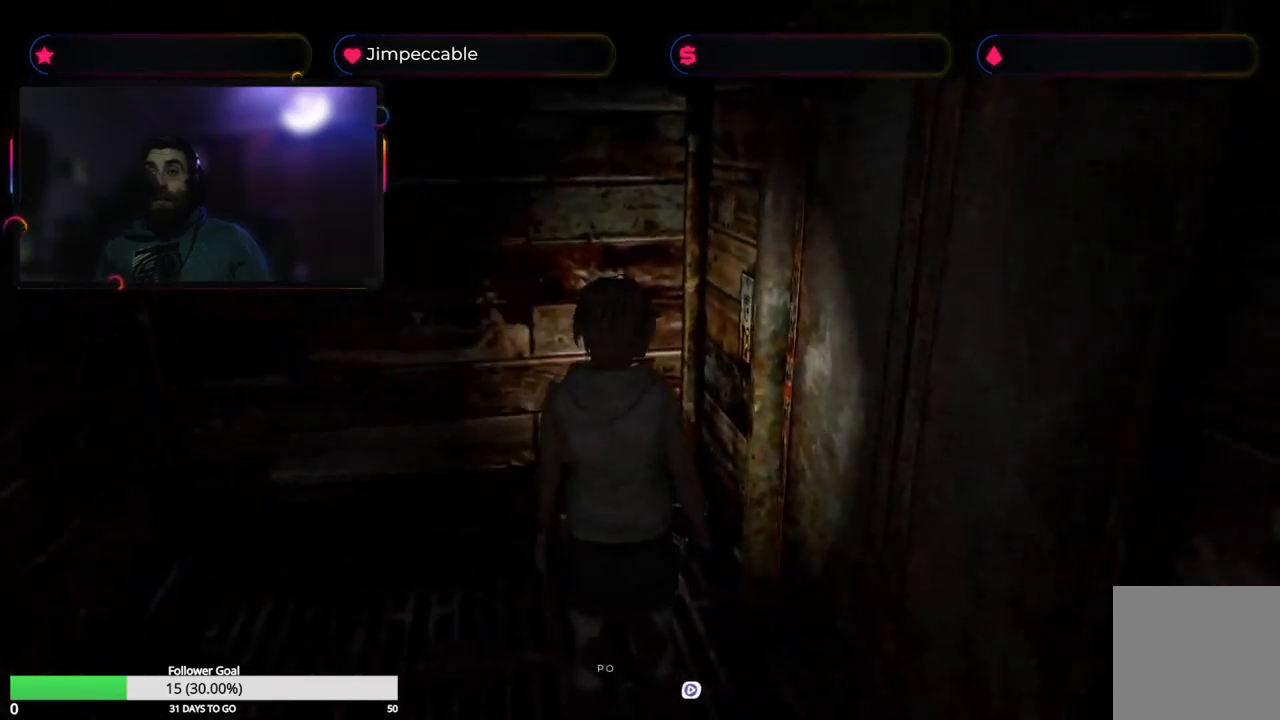
{"buttons": ["A"], "left_stick": "up", "right_stick": "center", "events": [[283, "left_stick", "up-right"], [417, "A", "down"], [433, "left_stick", "up"]]}
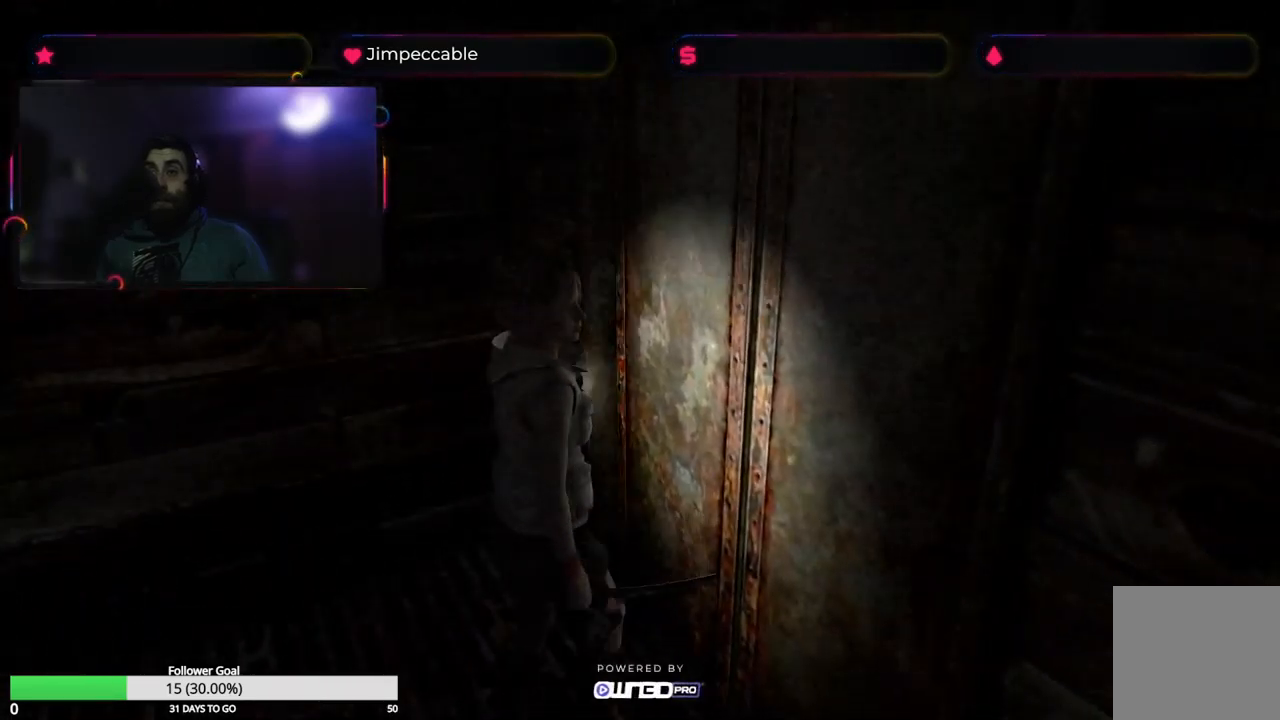
{"buttons": [], "left_stick": "center", "right_stick": "center", "events": [[50, "A", "up"], [167, "left_stick", "center"]]}
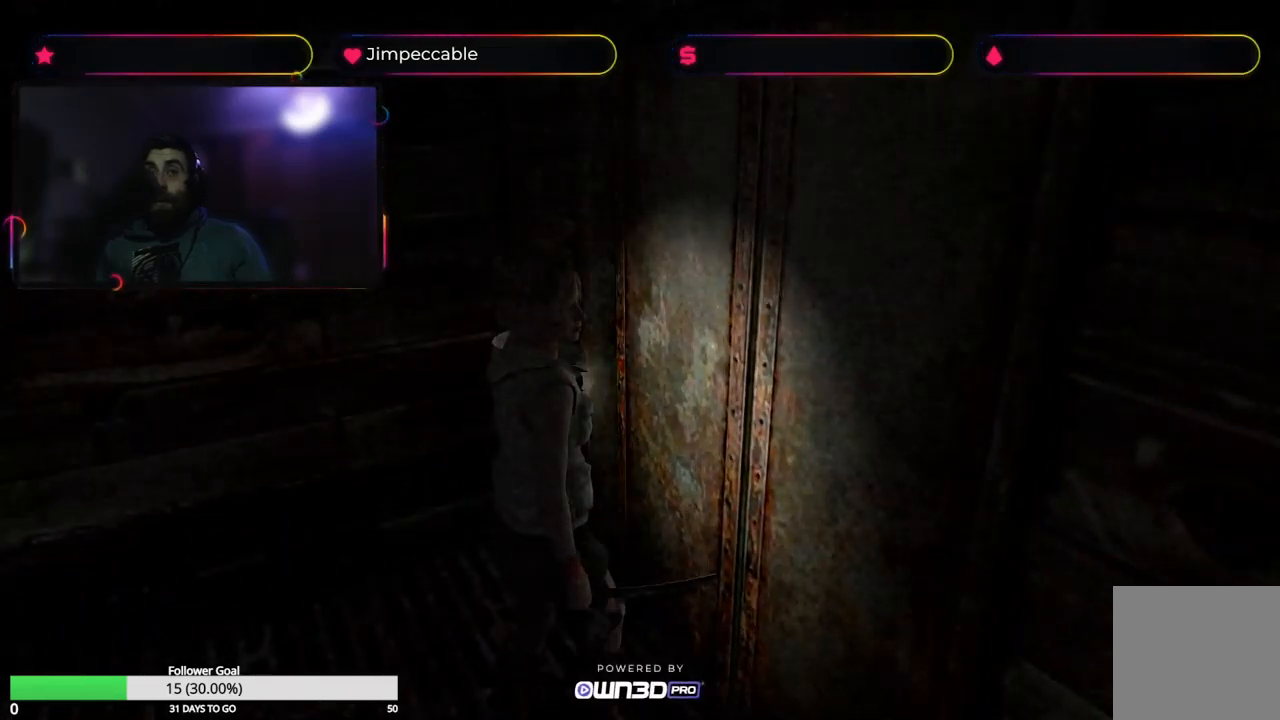
{"buttons": [], "left_stick": "center", "right_stick": "center", "events": []}
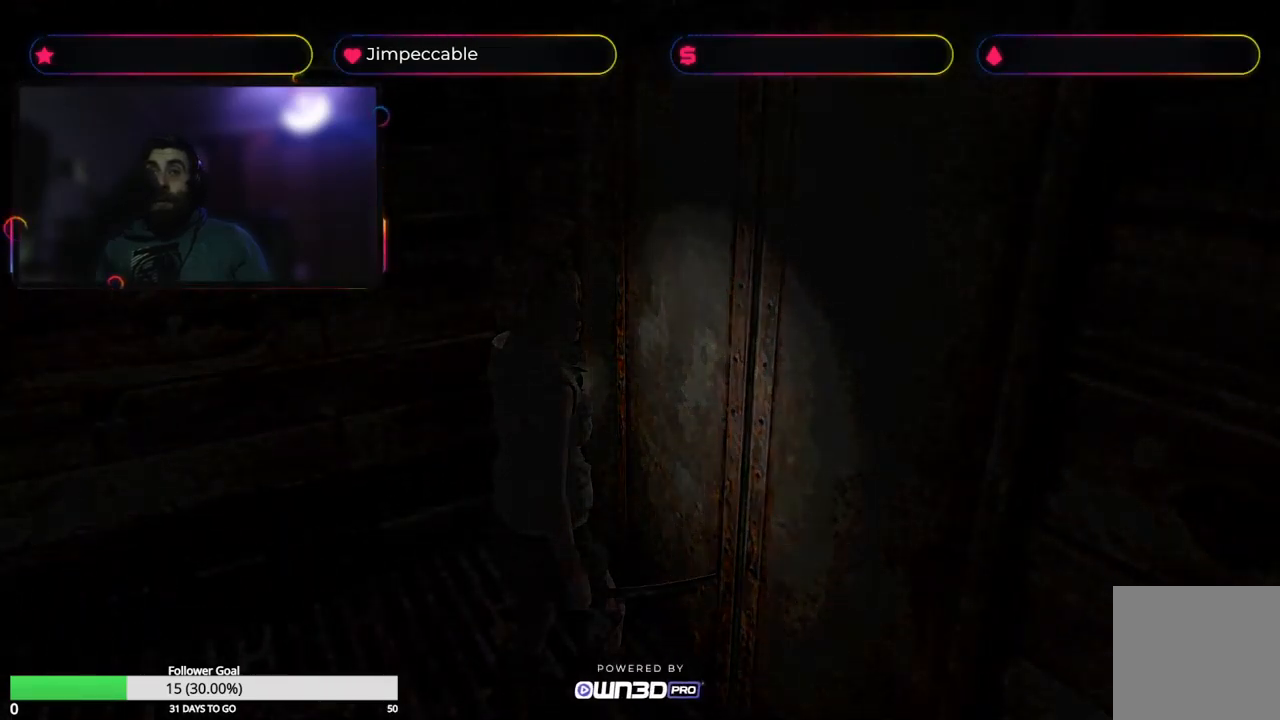
{"buttons": [], "left_stick": "center", "right_stick": "center", "events": []}
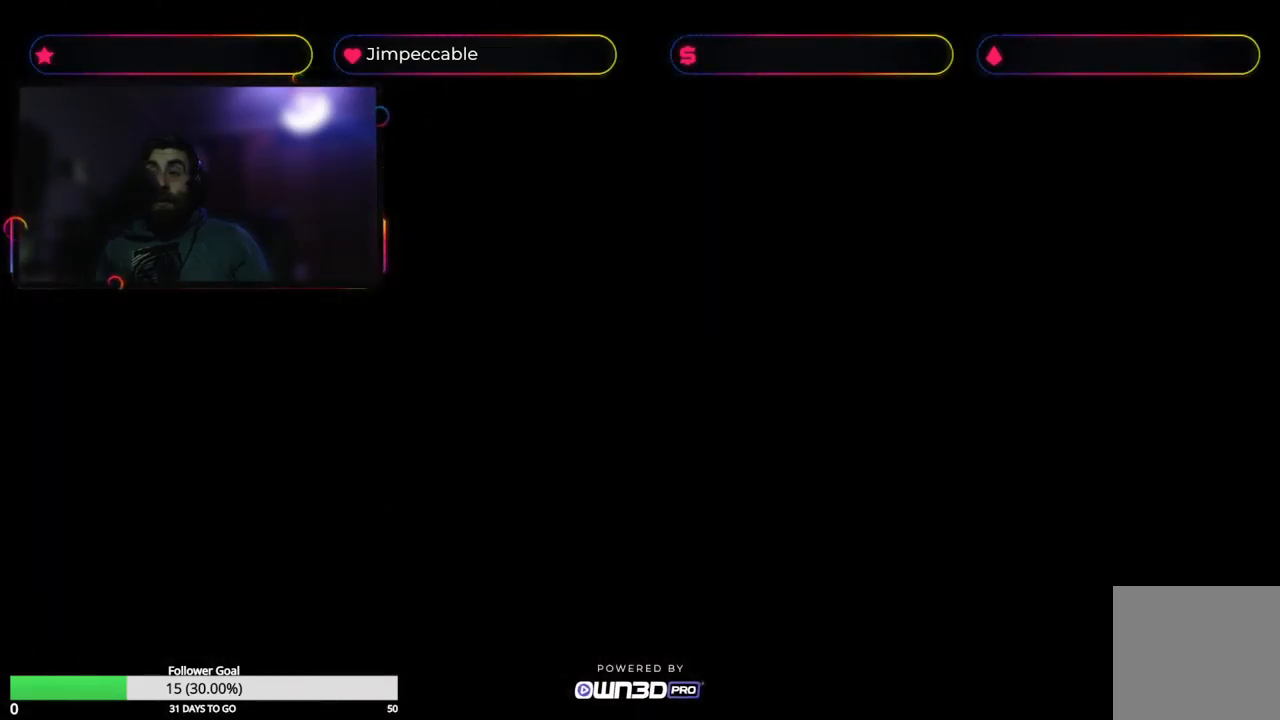
{"buttons": [], "left_stick": "center", "right_stick": "center", "events": []}
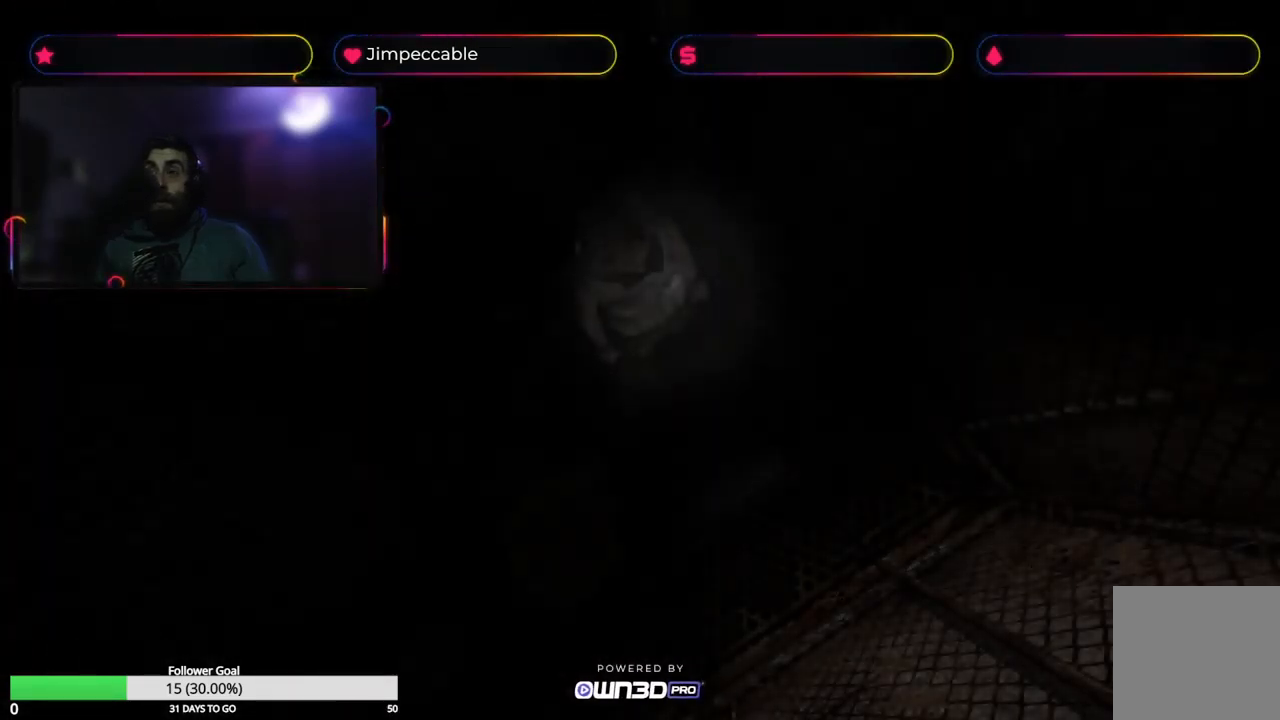
{"buttons": [], "left_stick": "center", "right_stick": "center", "events": []}
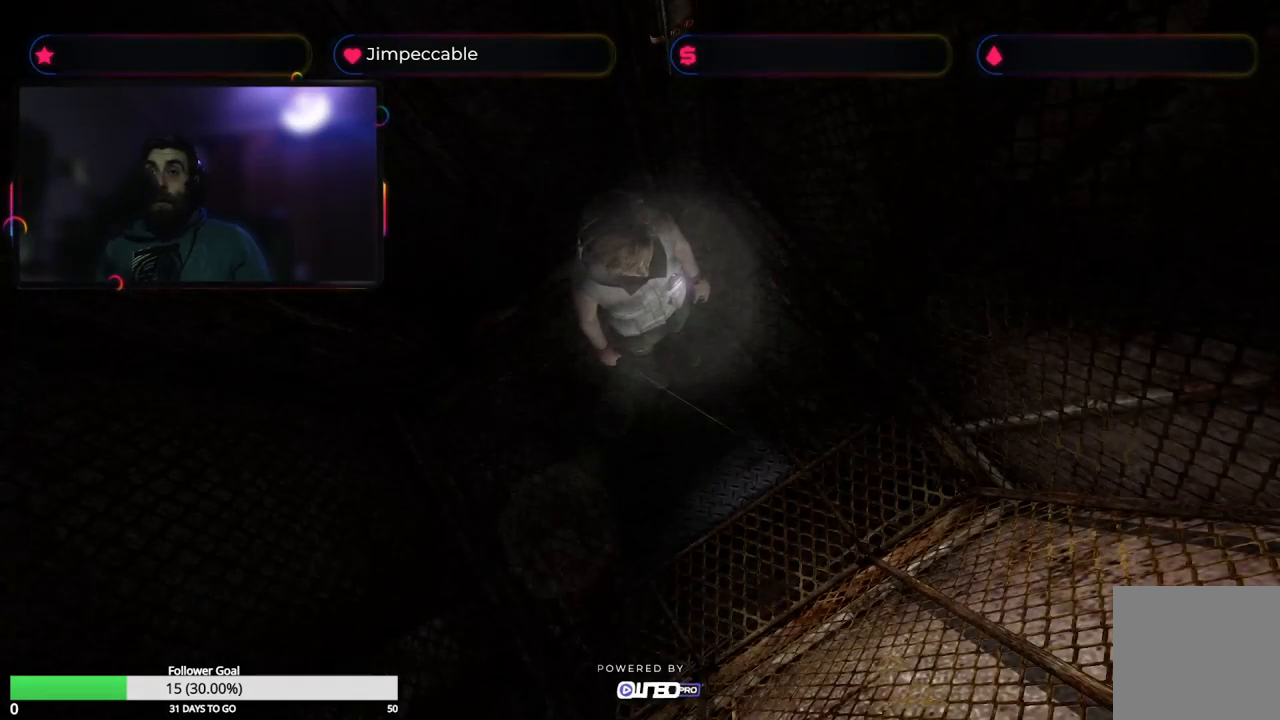
{"buttons": [], "left_stick": "left", "right_stick": "center", "events": [[283, "left_stick", "left"]]}
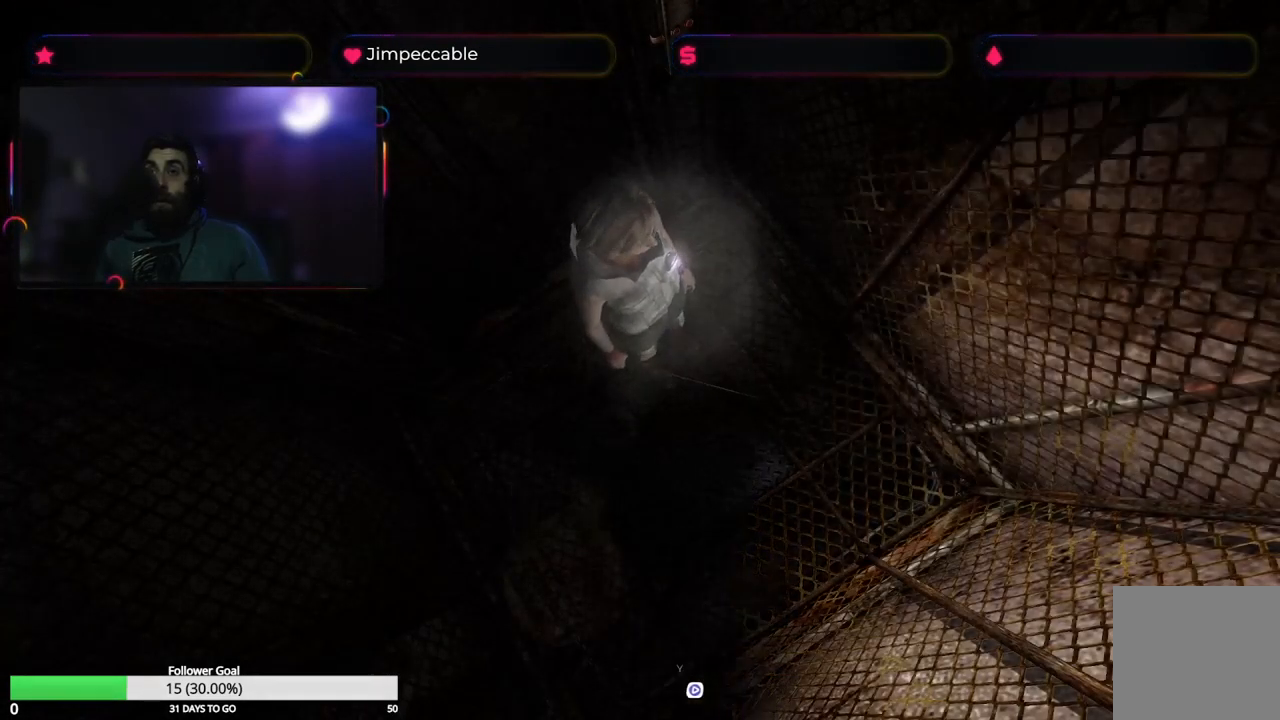
{"buttons": [], "left_stick": "up-left", "right_stick": "center", "events": [[283, "left_stick", "up-left"]]}
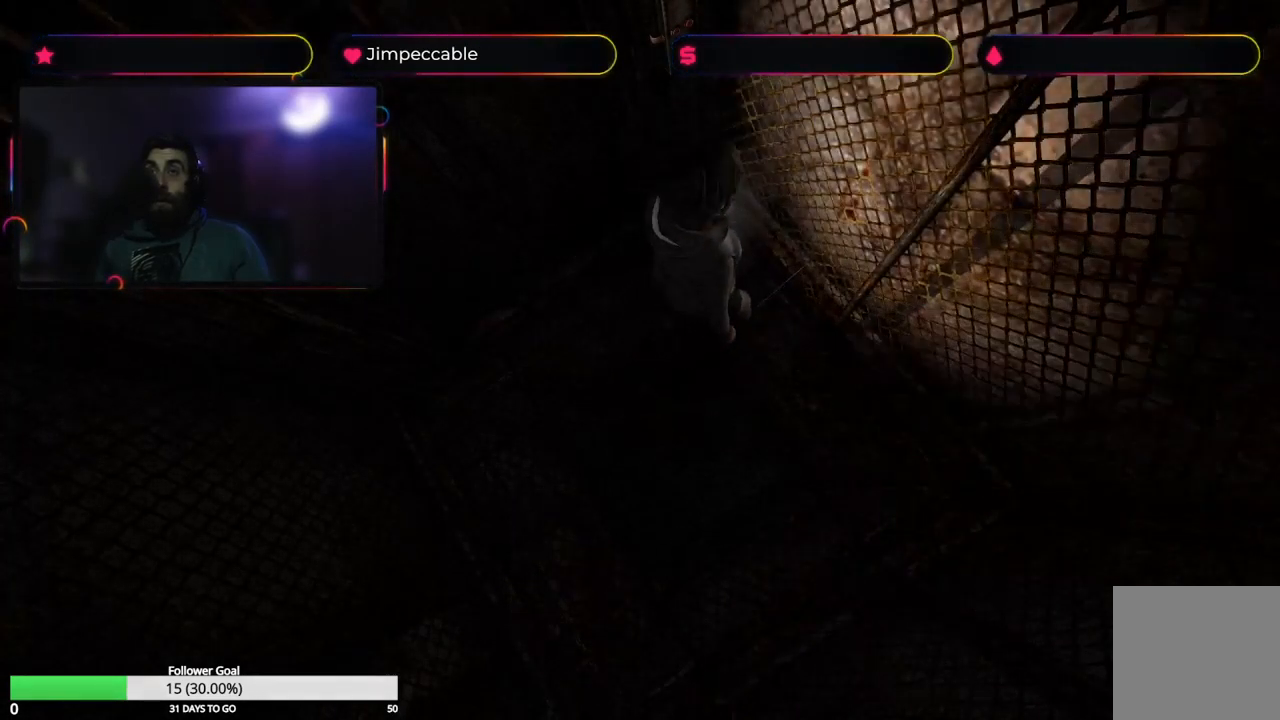
{"buttons": [], "left_stick": "up-left", "right_stick": "center", "events": []}
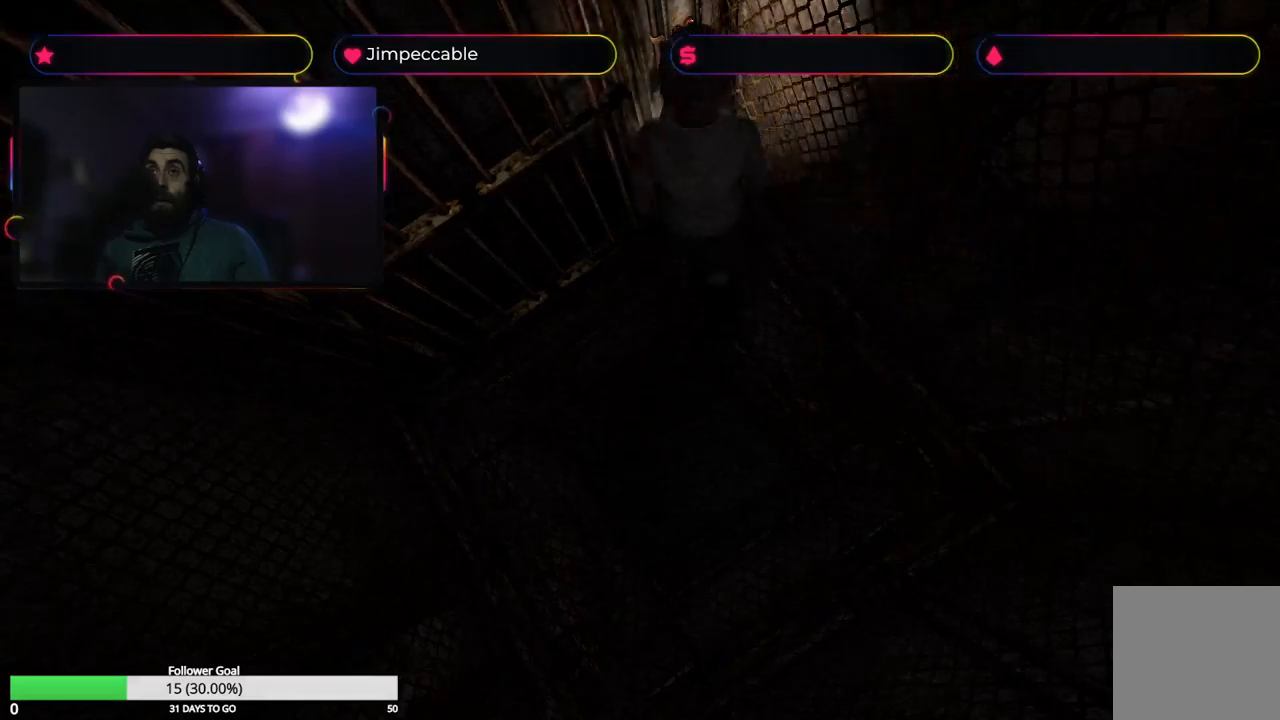
{"buttons": [], "left_stick": "center", "right_stick": "center", "events": [[67, "A", "down"], [100, "left_stick", "up"], [217, "A", "up"], [234, "left_stick", "center"]]}
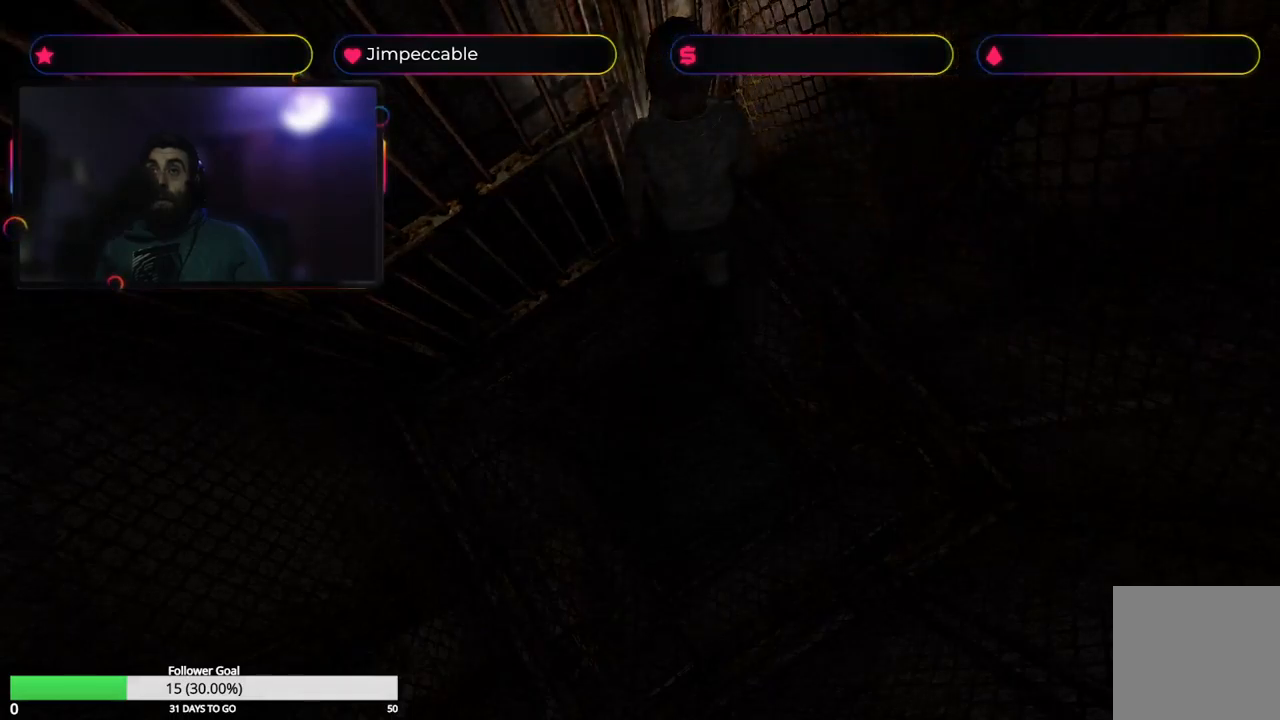
{"buttons": [], "left_stick": "center", "right_stick": "center", "events": []}
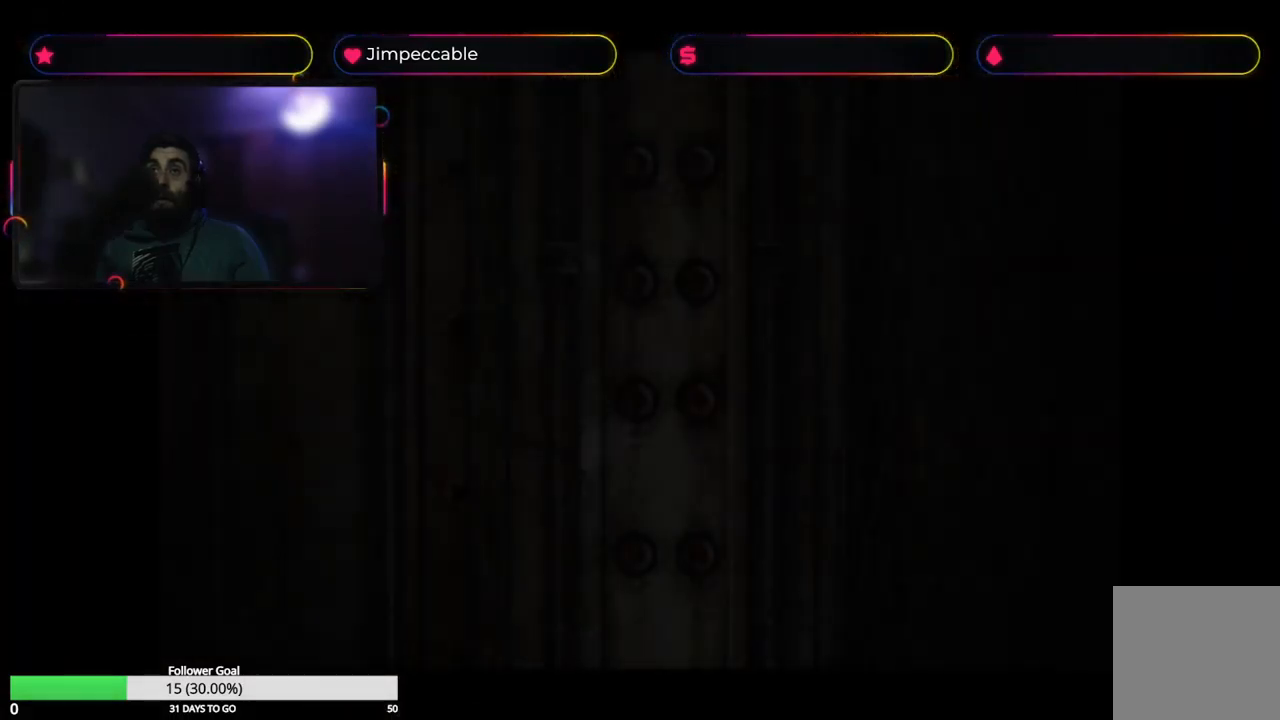
{"buttons": [], "left_stick": "center", "right_stick": "center", "events": []}
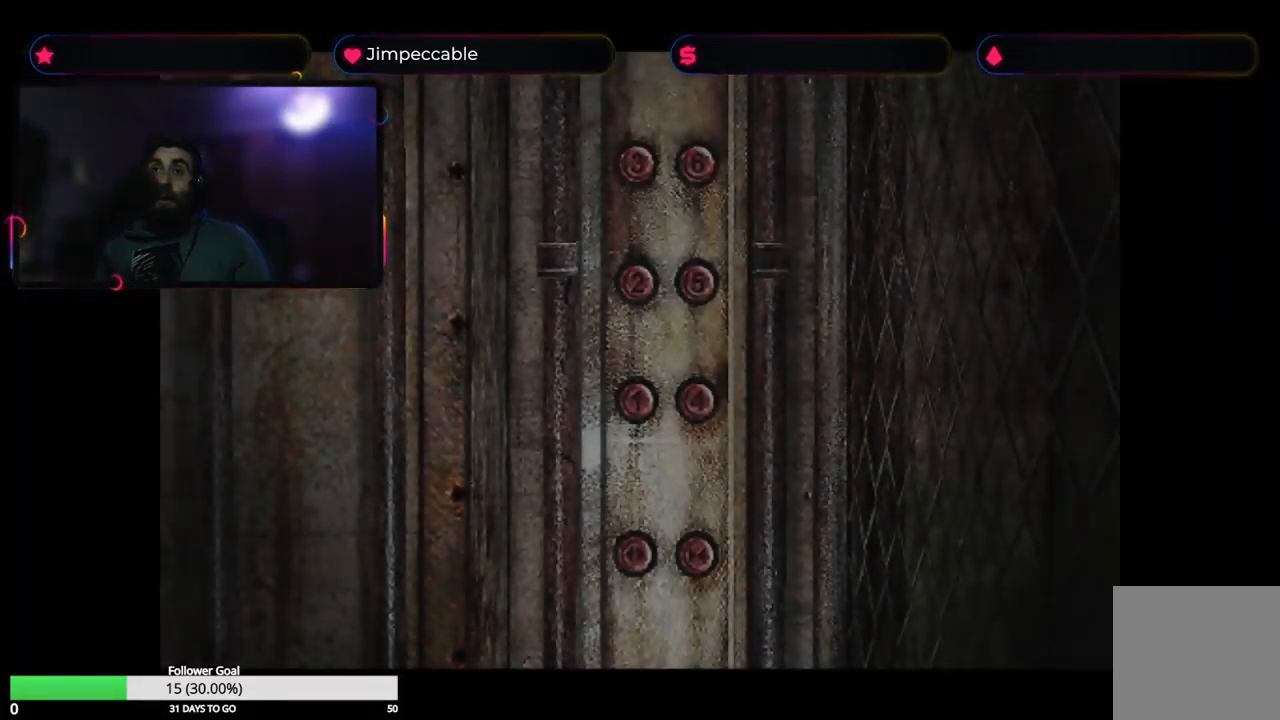
{"buttons": [], "left_stick": "down", "right_stick": "center", "events": [[150, "left_stick", "down"]]}
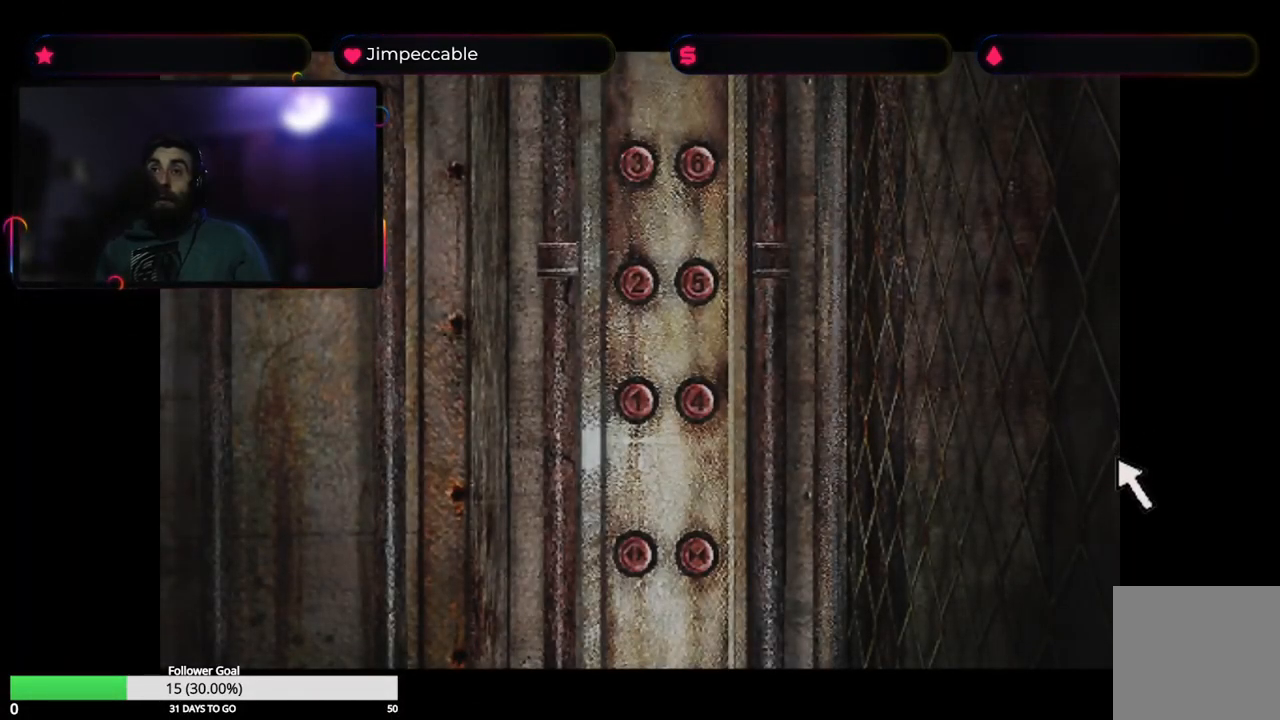
{"buttons": [], "left_stick": "left", "right_stick": "center", "events": [[50, "left_stick", "center"], [184, "left_stick", "left"]]}
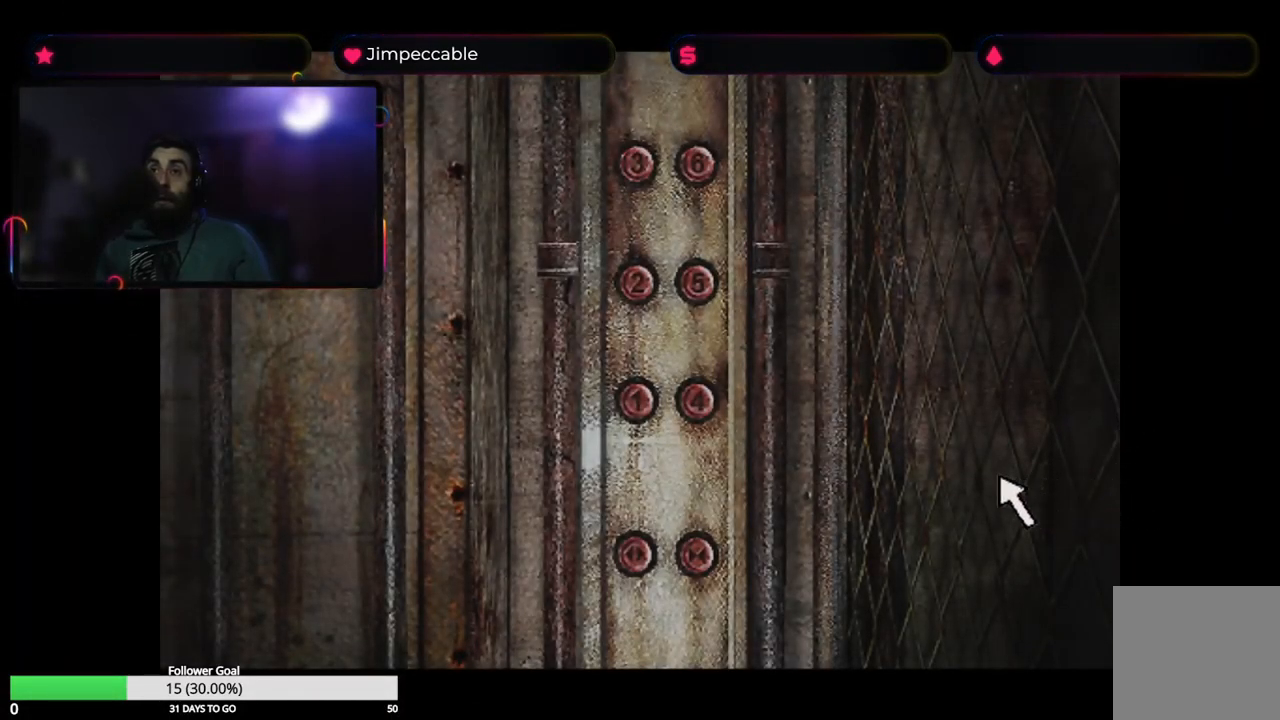
{"buttons": [], "left_stick": "left", "right_stick": "center", "events": []}
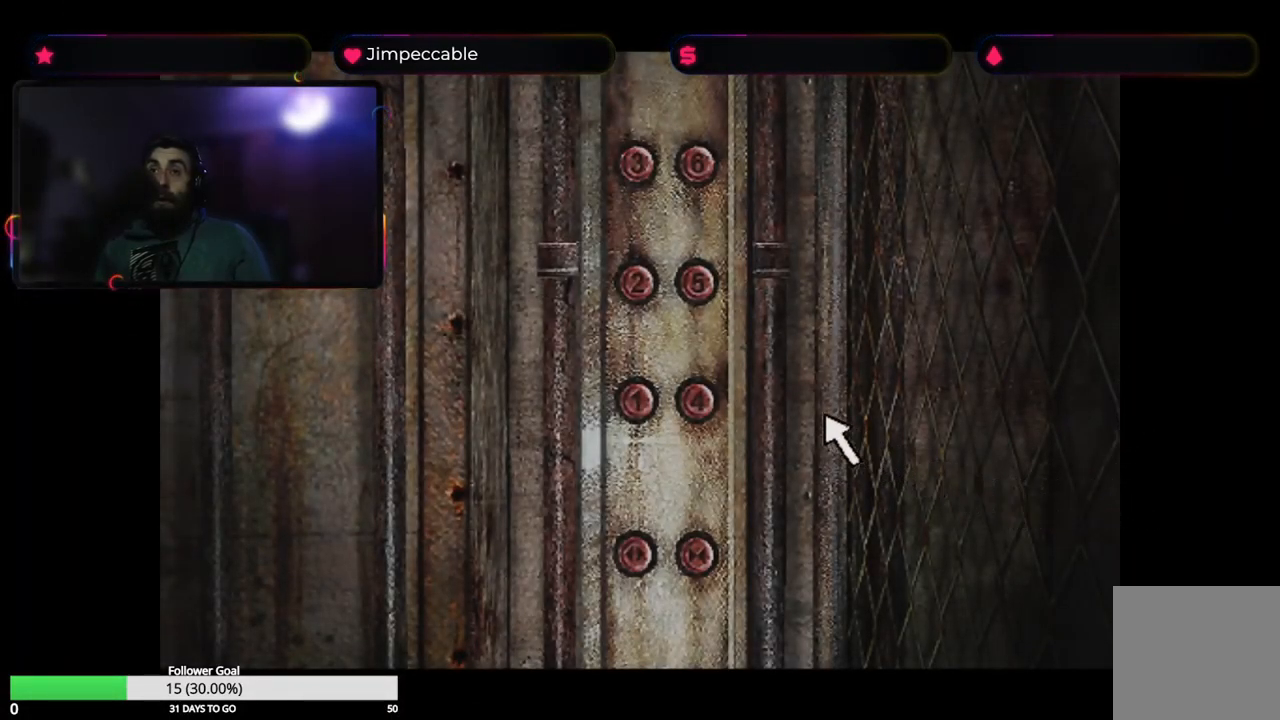
{"buttons": ["A"], "left_stick": "left", "right_stick": "center", "events": [[500, "A", "down"]]}
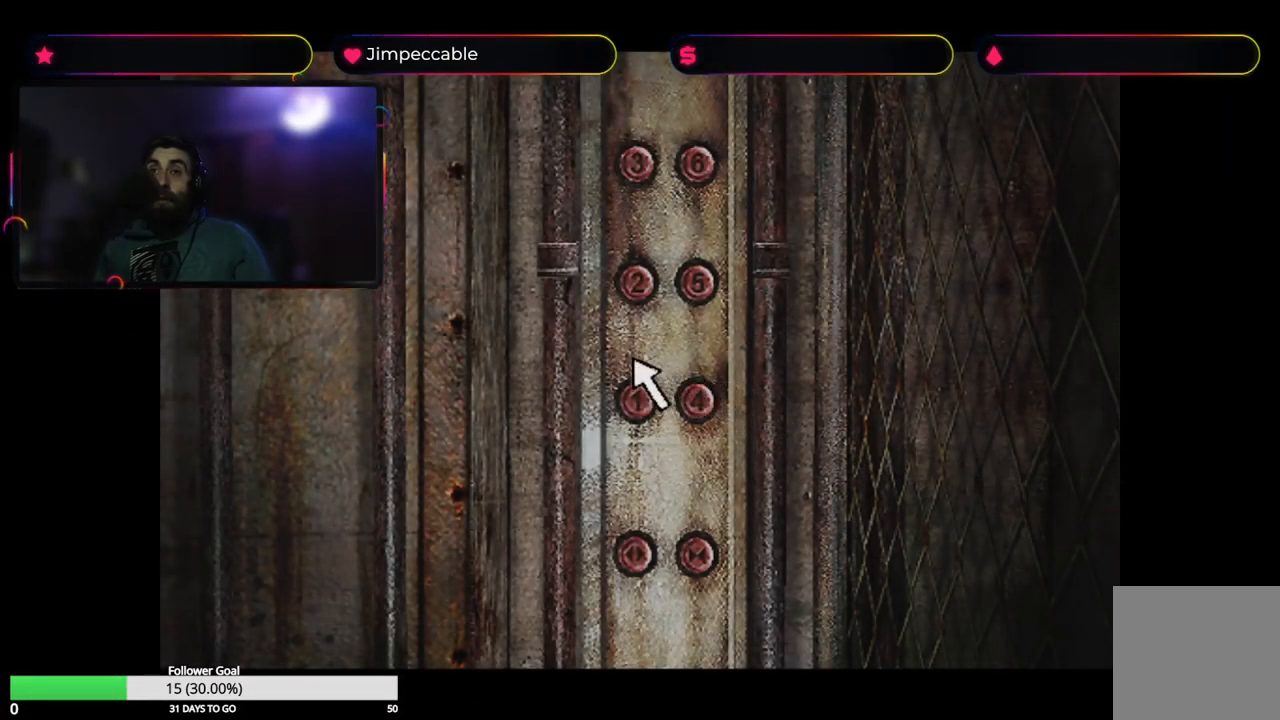
{"buttons": [], "left_stick": "center", "right_stick": "center", "events": [[67, "left_stick", "center"], [100, "A", "up"], [234, "left_stick", "down"], [417, "left_stick", "center"]]}
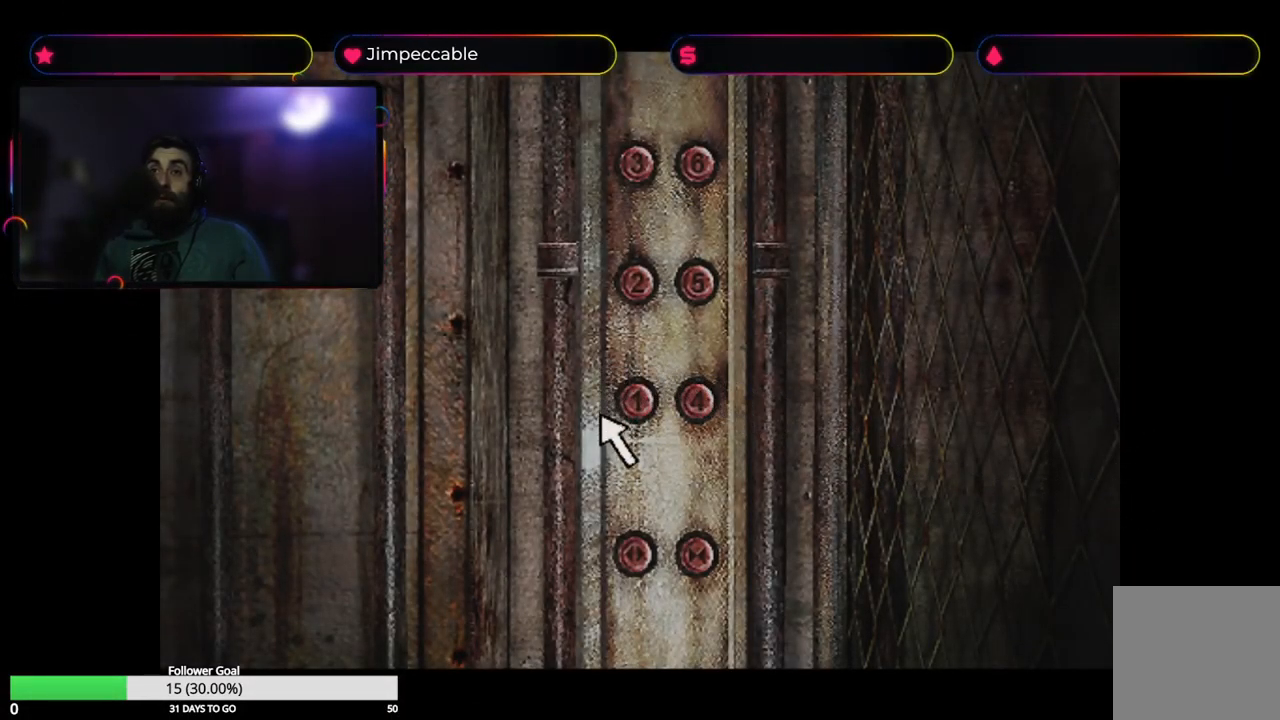
{"buttons": ["A"], "left_stick": "up", "right_stick": "center", "events": [[34, "A", "down"], [167, "A", "up"], [167, "left_stick", "right"], [284, "left_stick", "center"], [434, "A", "down"], [500, "left_stick", "up"]]}
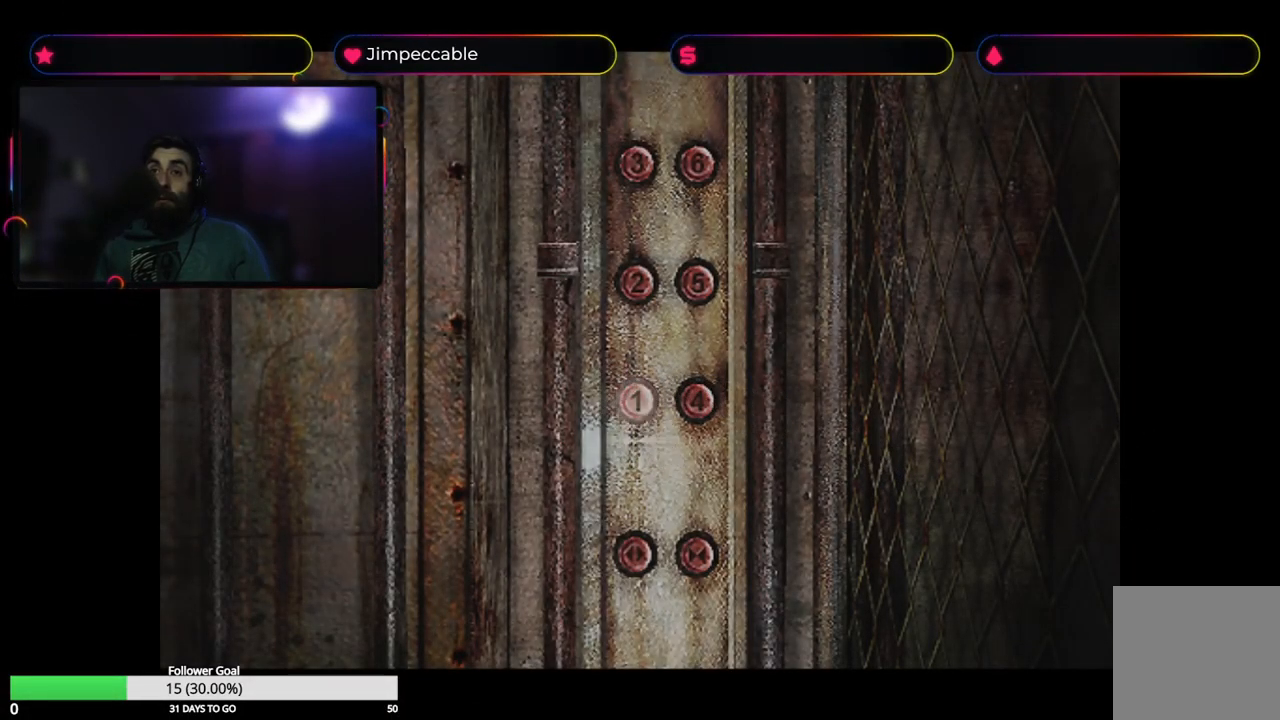
{"buttons": [], "left_stick": "center", "right_stick": "center", "events": [[67, "A", "up"], [134, "left_stick", "center"]]}